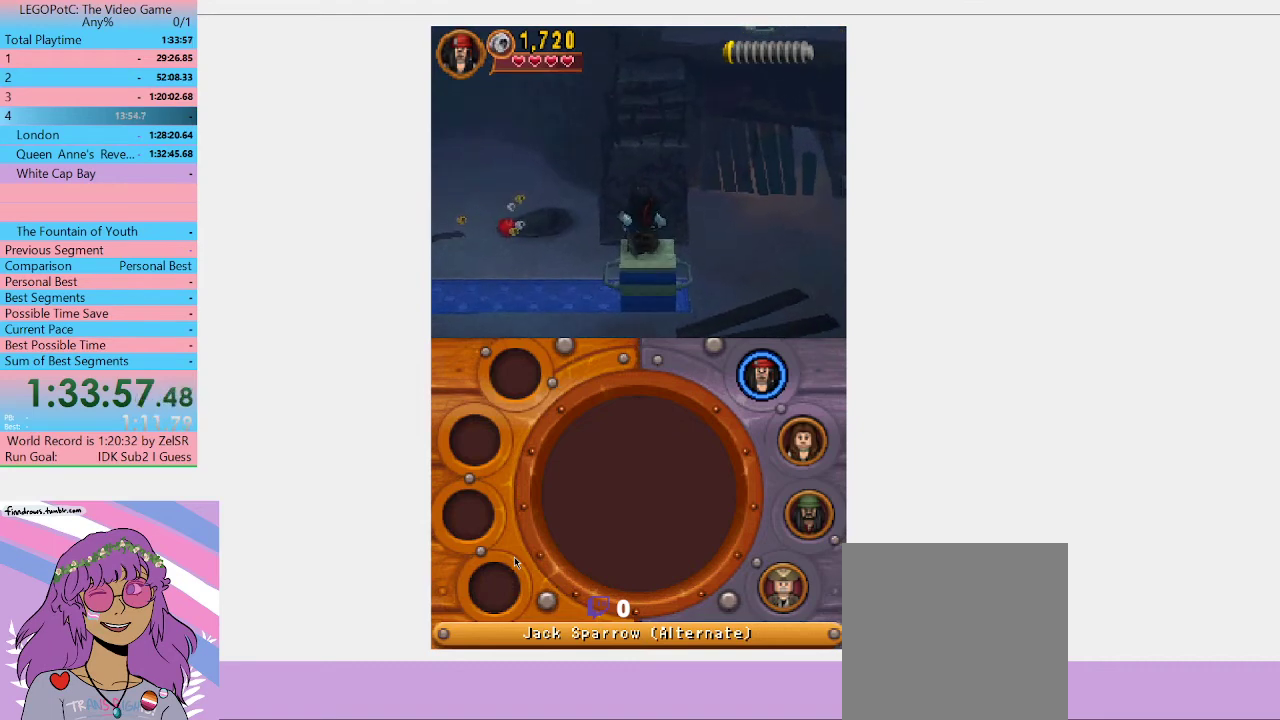
Gameplay with a controller (Xbox layout); each line is a JSON object with the inputs held at the frame after it. "events" lists button and stick changes between this image and that frame as [ms after this image, input, new state], when the widget could be followed in between. Not read: L3 R3.
{"buttons": [], "left_stick": "center", "right_stick": "center", "events": []}
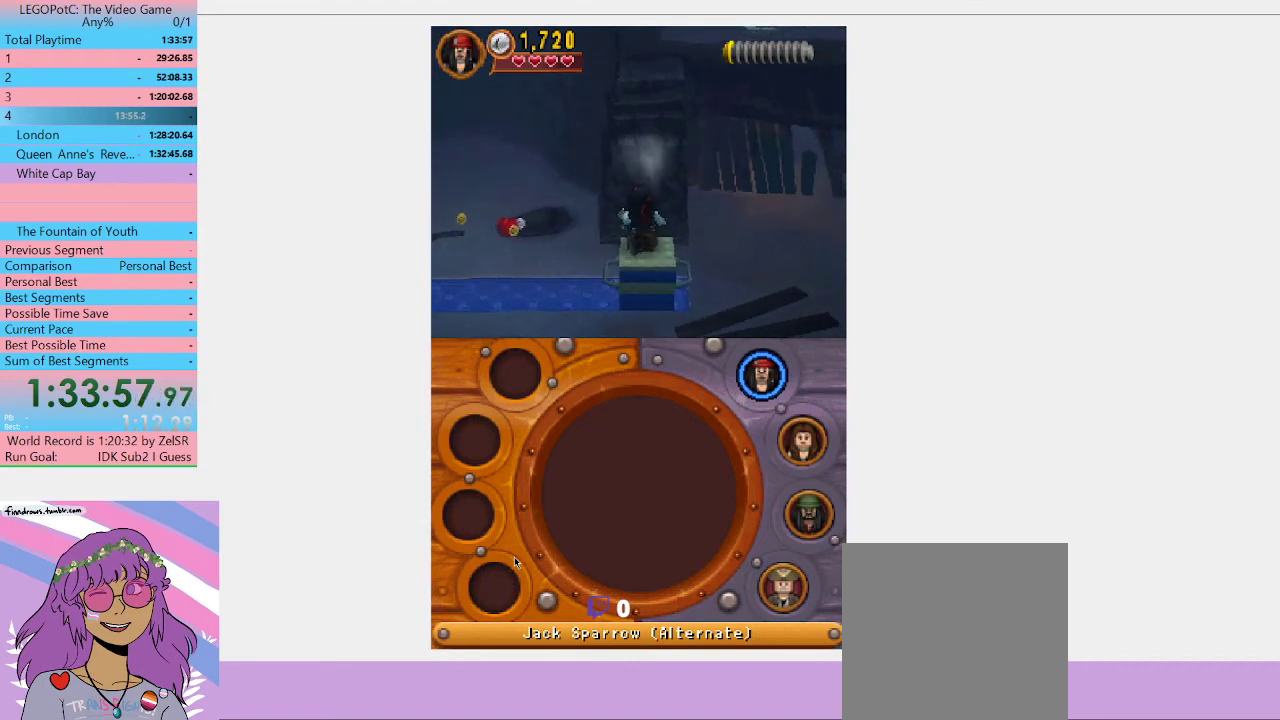
{"buttons": [], "left_stick": "up", "right_stick": "center", "events": [[233, "left_stick", "up"], [333, "A", "down"], [500, "A", "up"]]}
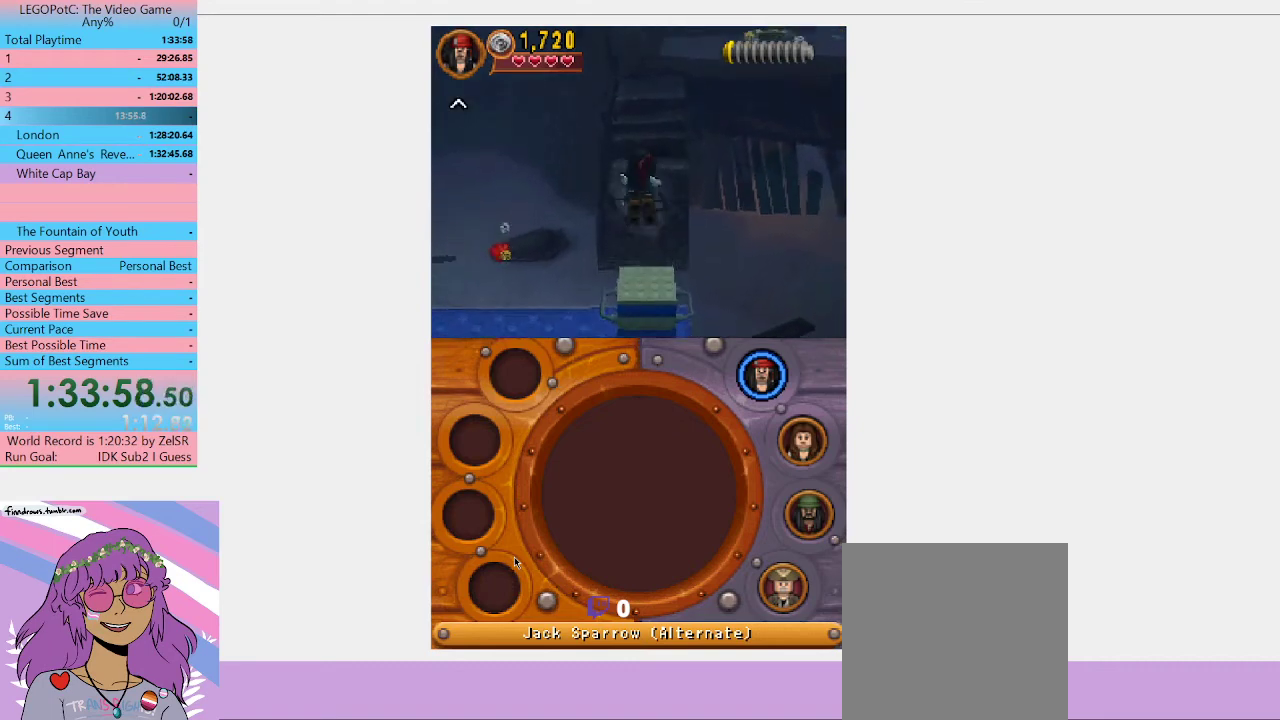
{"buttons": [], "left_stick": "up", "right_stick": "center", "events": []}
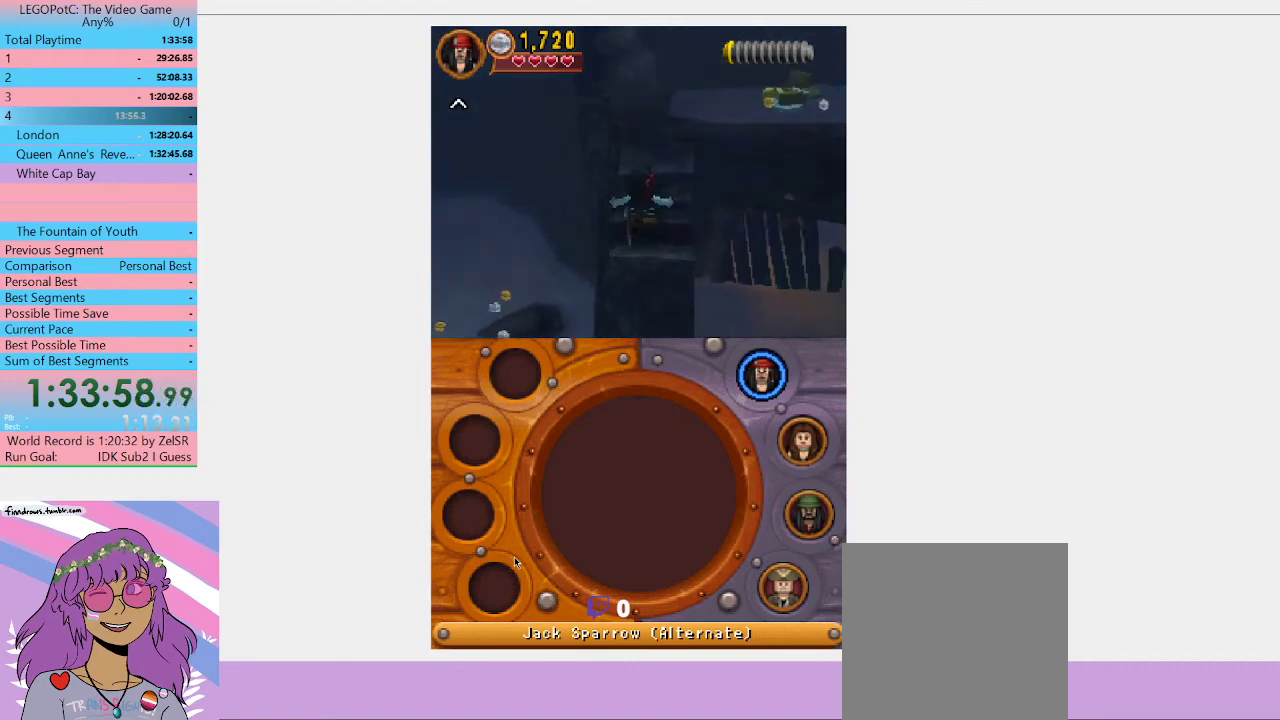
{"buttons": [], "left_stick": "up-right", "right_stick": "center", "events": [[167, "A", "down"], [300, "A", "up"], [433, "left_stick", "up-right"]]}
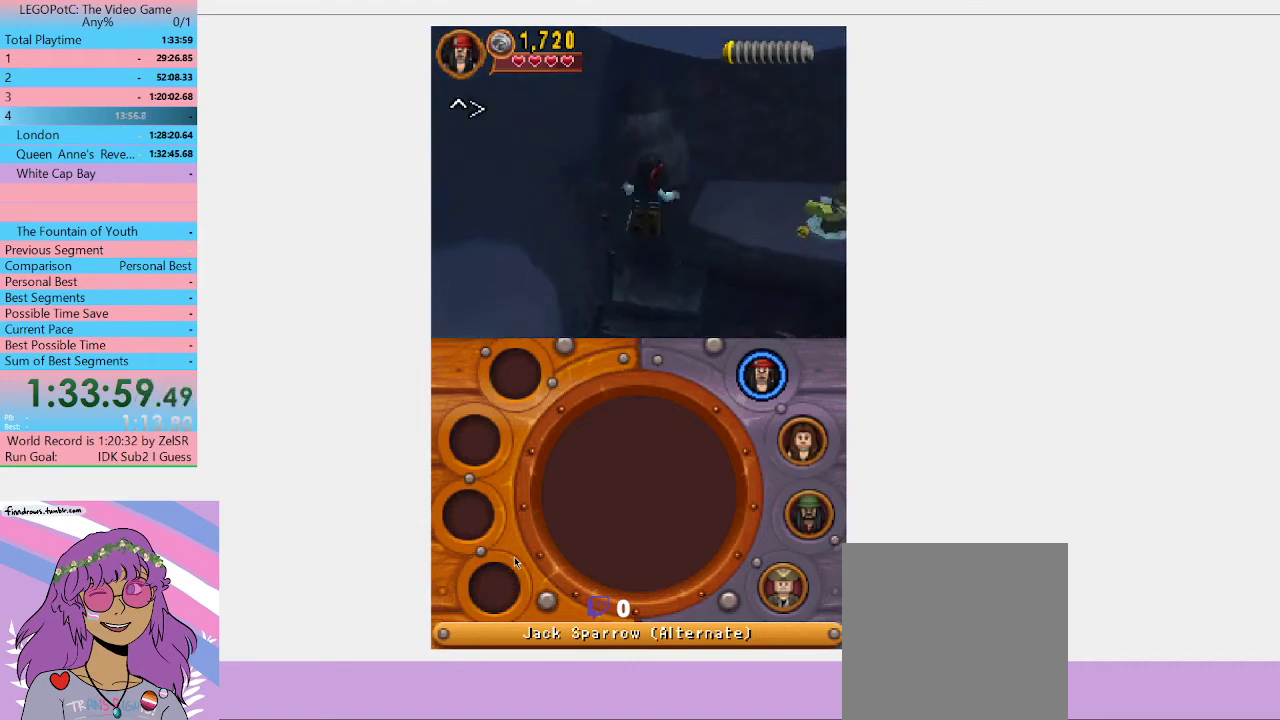
{"buttons": [], "left_stick": "up-right", "right_stick": "center", "events": [[67, "left_stick", "right"], [467, "left_stick", "up-right"]]}
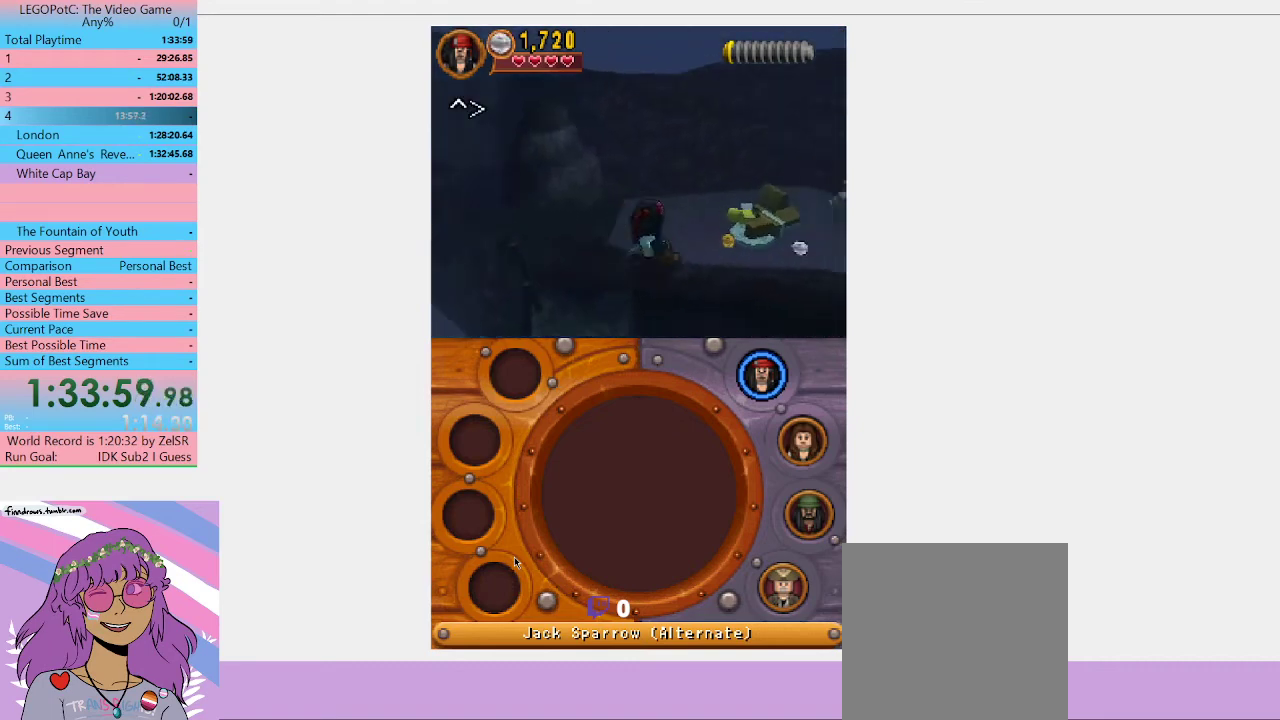
{"buttons": [], "left_stick": "right", "right_stick": "center", "events": [[267, "left_stick", "up-left"], [433, "left_stick", "up-right"], [500, "left_stick", "right"]]}
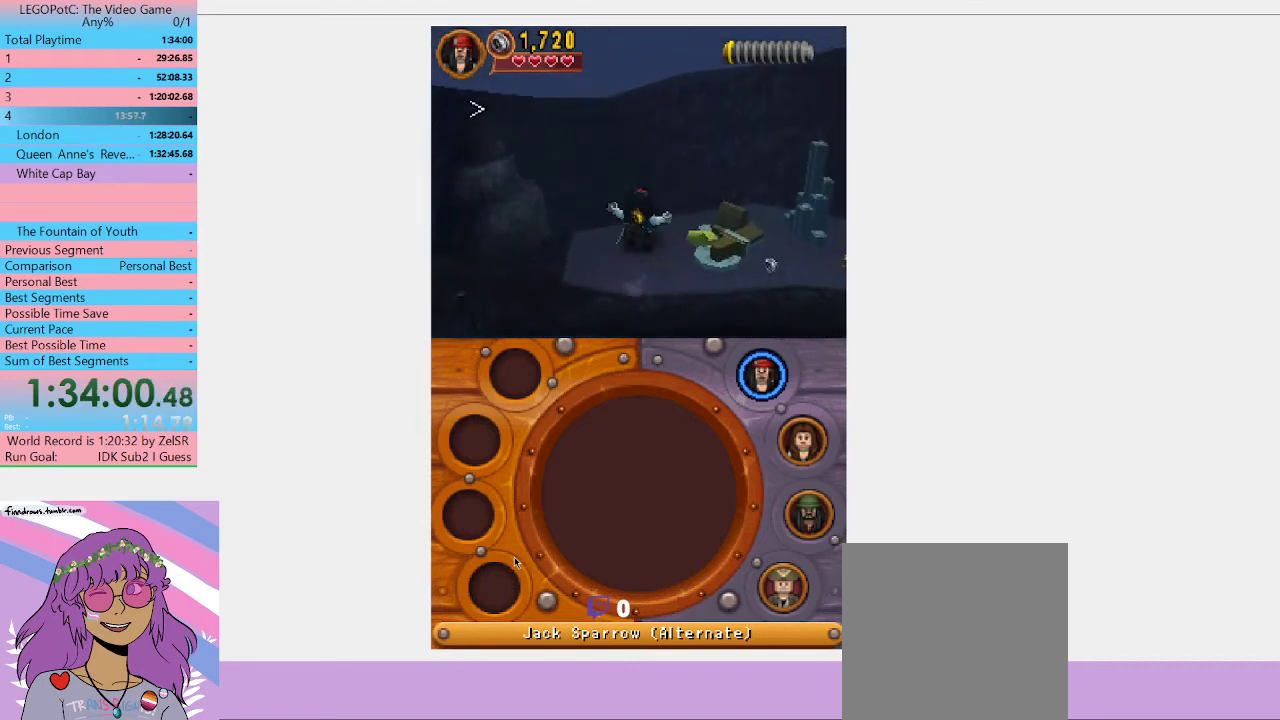
{"buttons": ["B"], "left_stick": "center", "right_stick": "center", "events": [[67, "left_stick", "down-right"], [267, "B", "down"], [300, "left_stick", "center"]]}
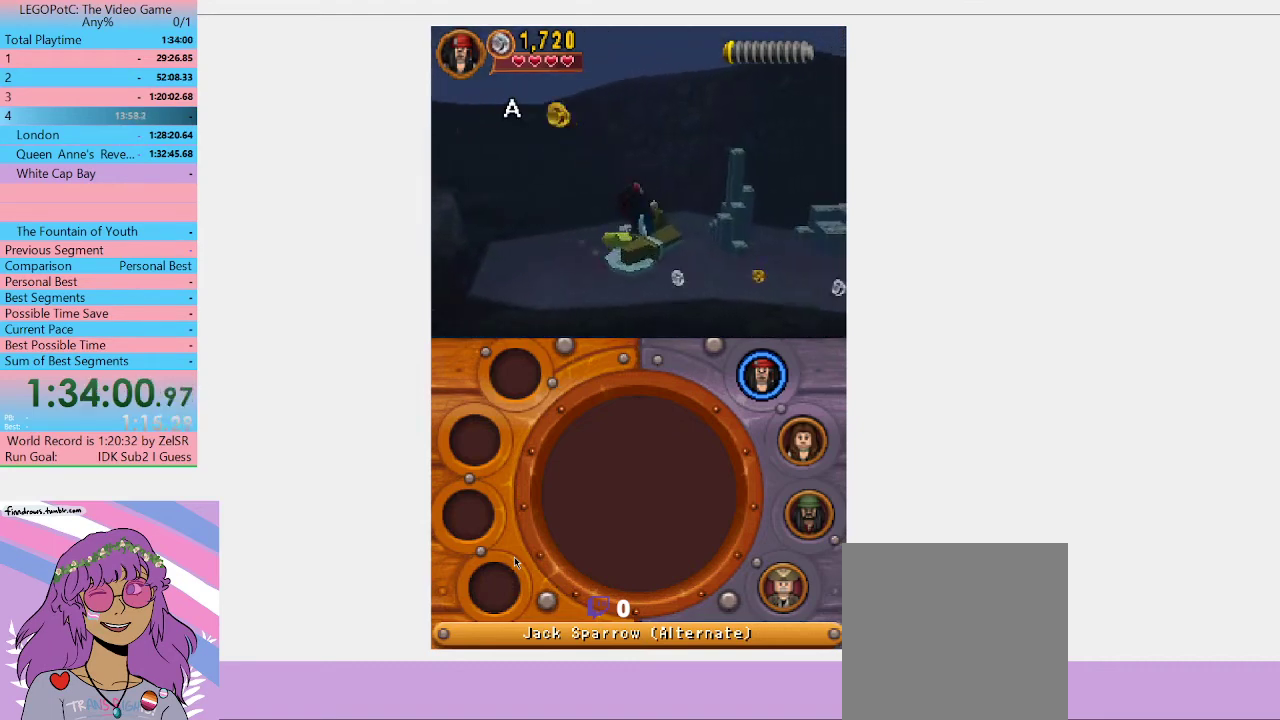
{"buttons": ["B"], "left_stick": "center", "right_stick": "center", "events": [[333, "B", "up"], [400, "B", "down"]]}
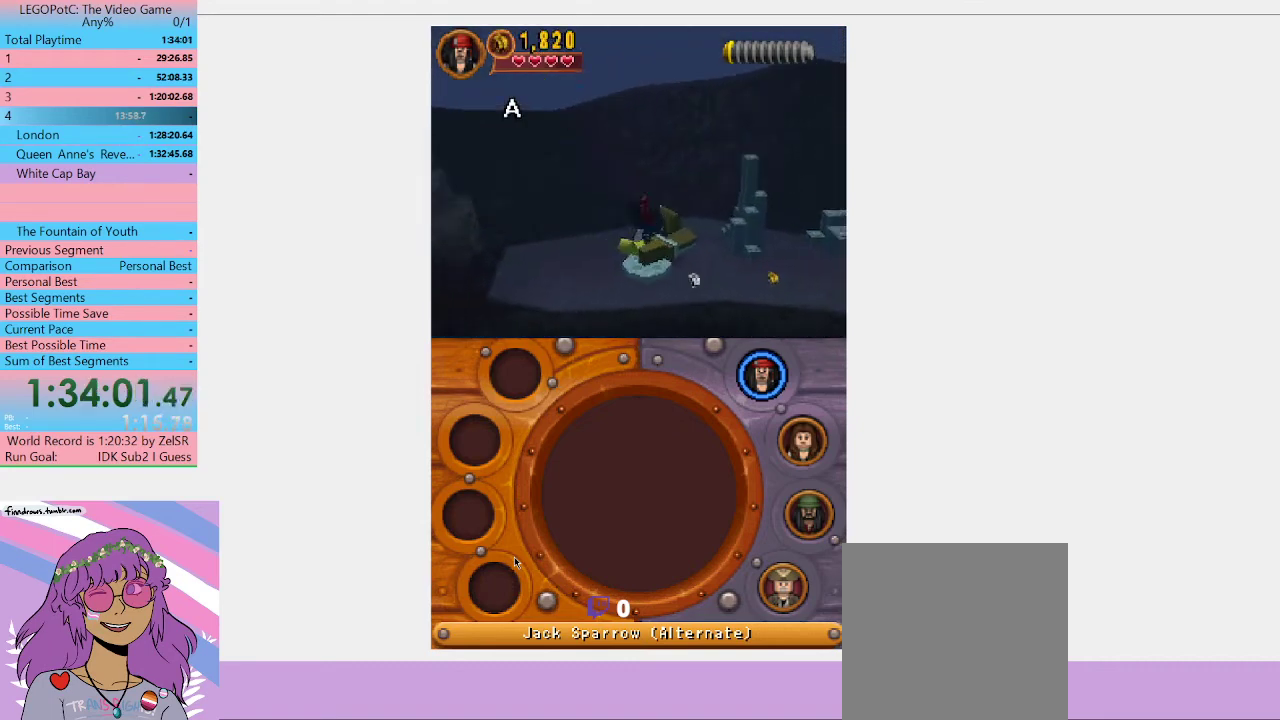
{"buttons": ["B"], "left_stick": "center", "right_stick": "center", "events": []}
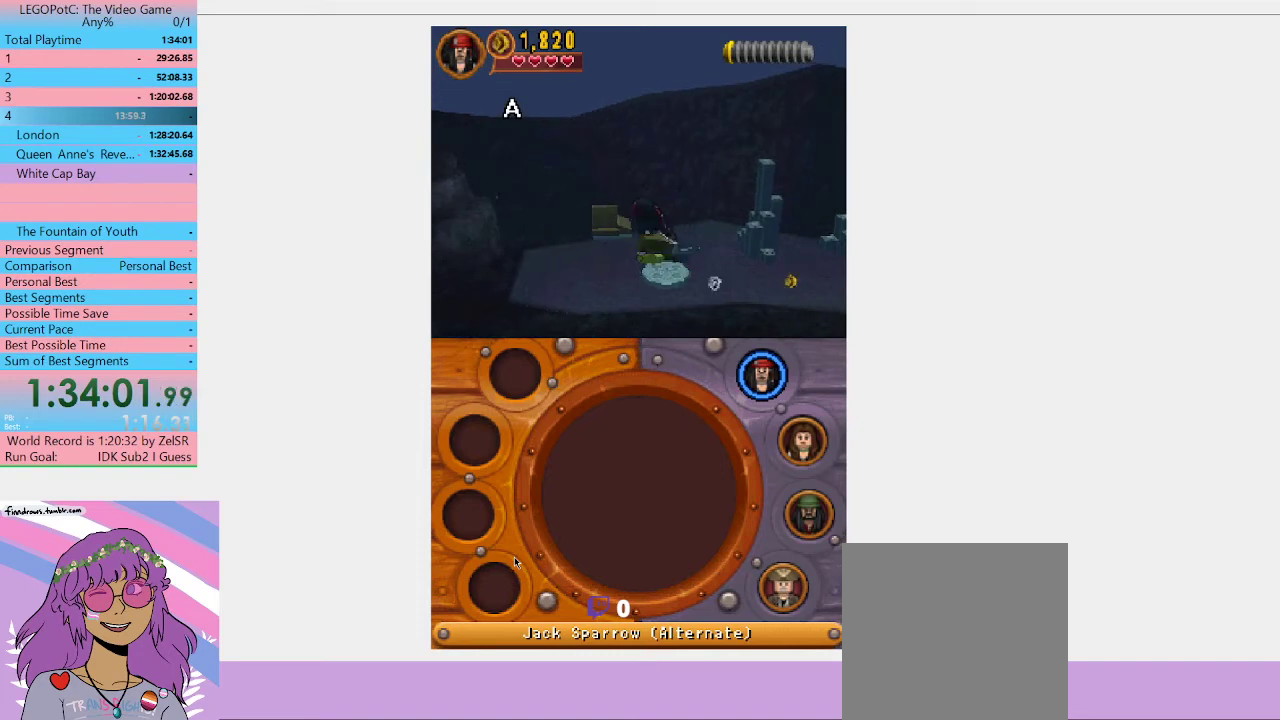
{"buttons": ["B"], "left_stick": "center", "right_stick": "center", "events": []}
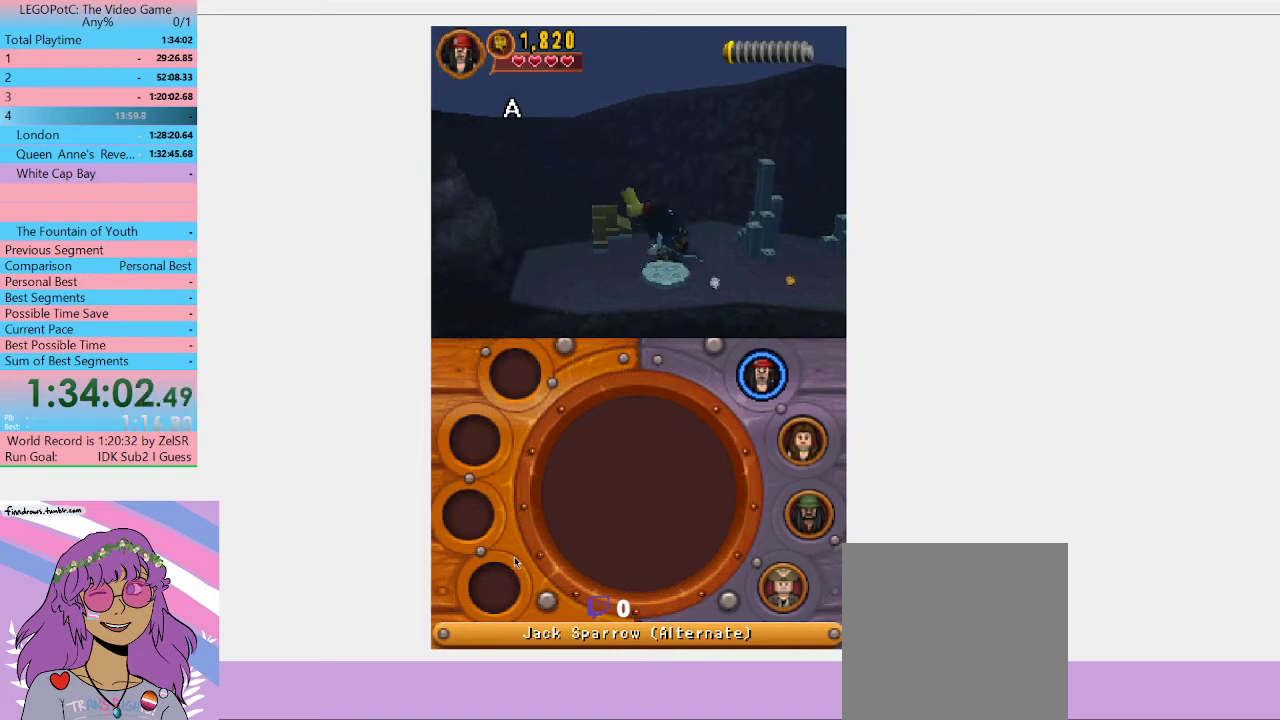
{"buttons": ["B"], "left_stick": "center", "right_stick": "center", "events": []}
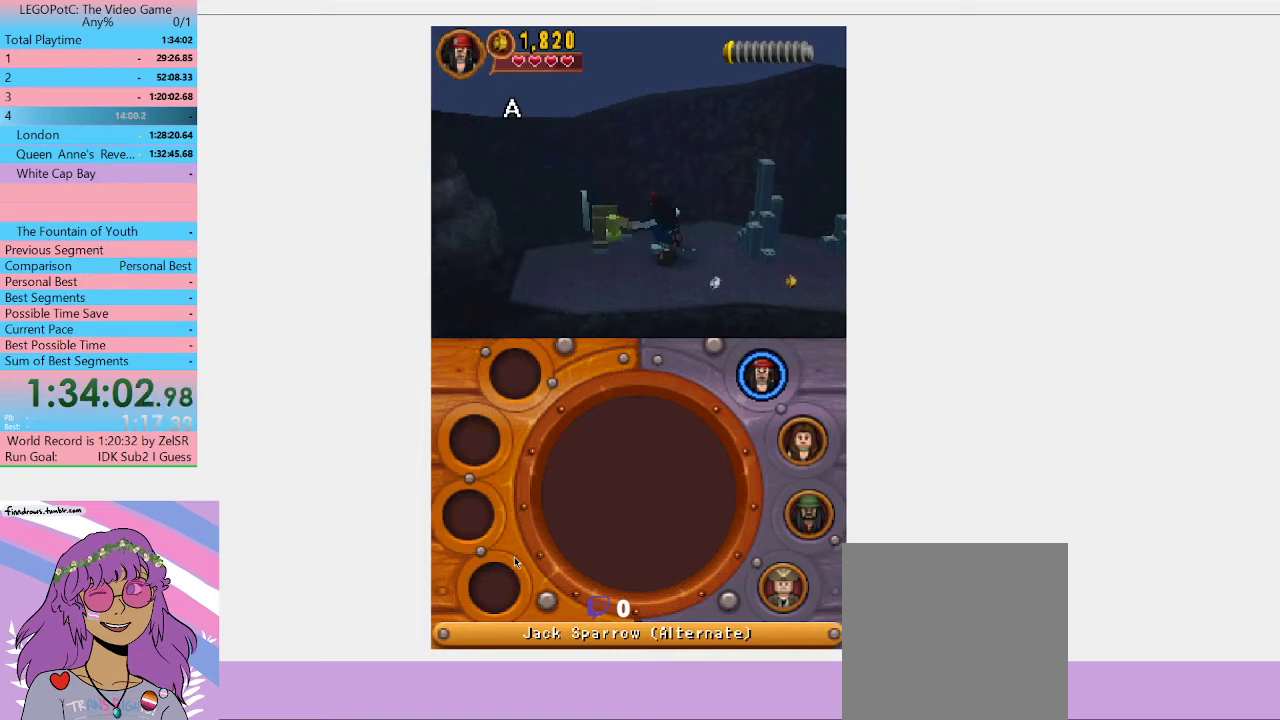
{"buttons": ["B"], "left_stick": "down-left", "right_stick": "center", "events": [[233, "left_stick", "left"], [367, "left_stick", "down-left"]]}
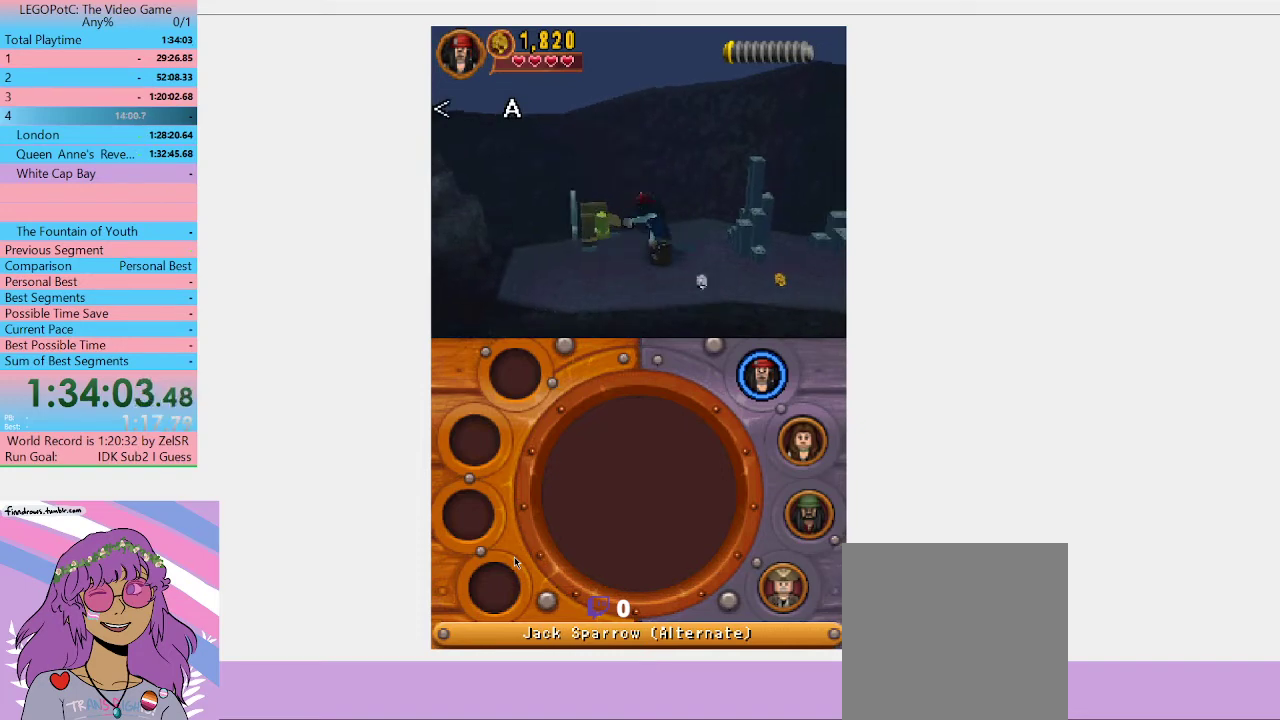
{"buttons": [], "left_stick": "center", "right_stick": "center", "events": [[200, "left_stick", "left"], [300, "B", "up"], [333, "left_stick", "up"], [500, "left_stick", "center"]]}
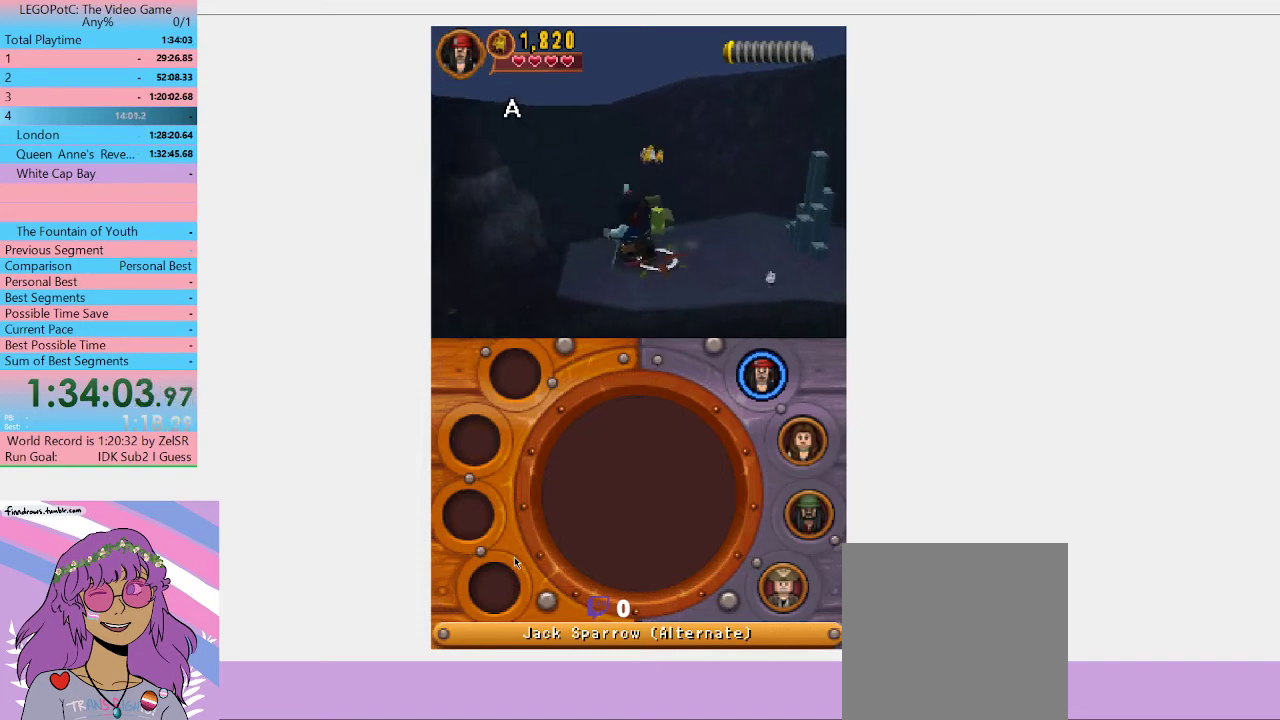
{"buttons": [], "left_stick": "center", "right_stick": "center", "events": [[33, "B", "down"], [100, "B", "up"], [167, "B", "down"], [400, "B", "up"]]}
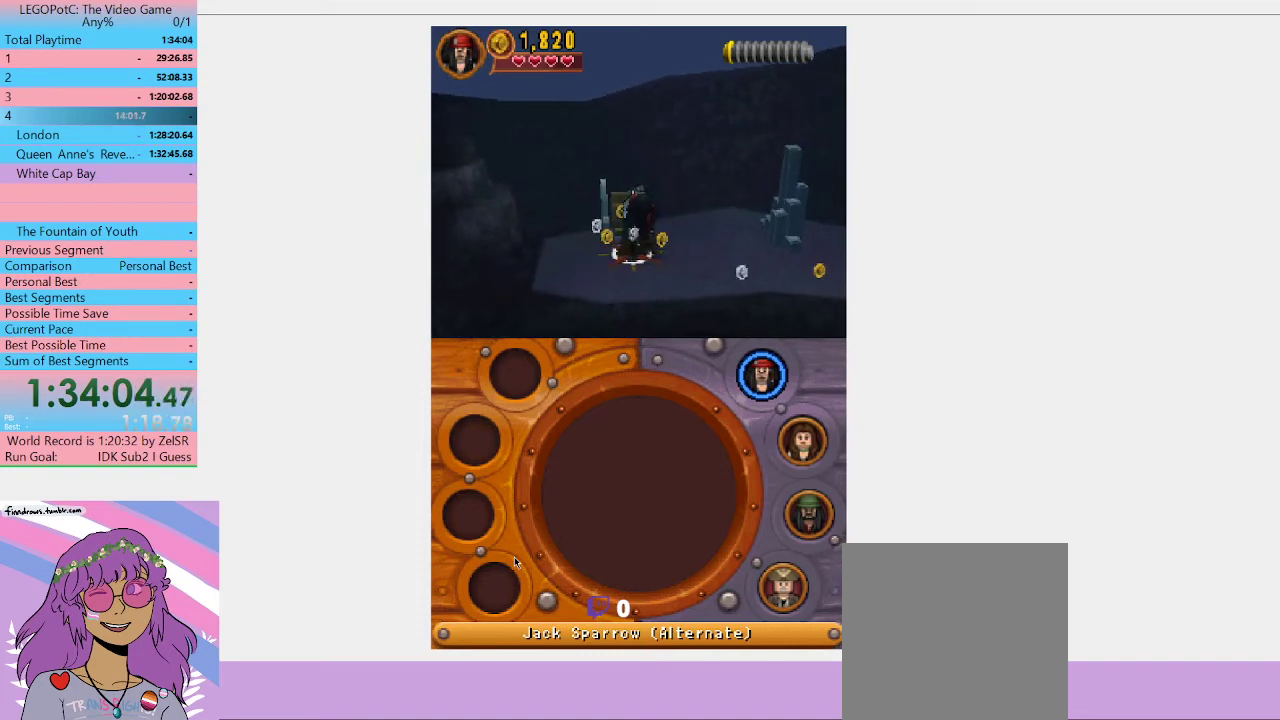
{"buttons": [], "left_stick": "down", "right_stick": "center", "events": [[300, "left_stick", "down"]]}
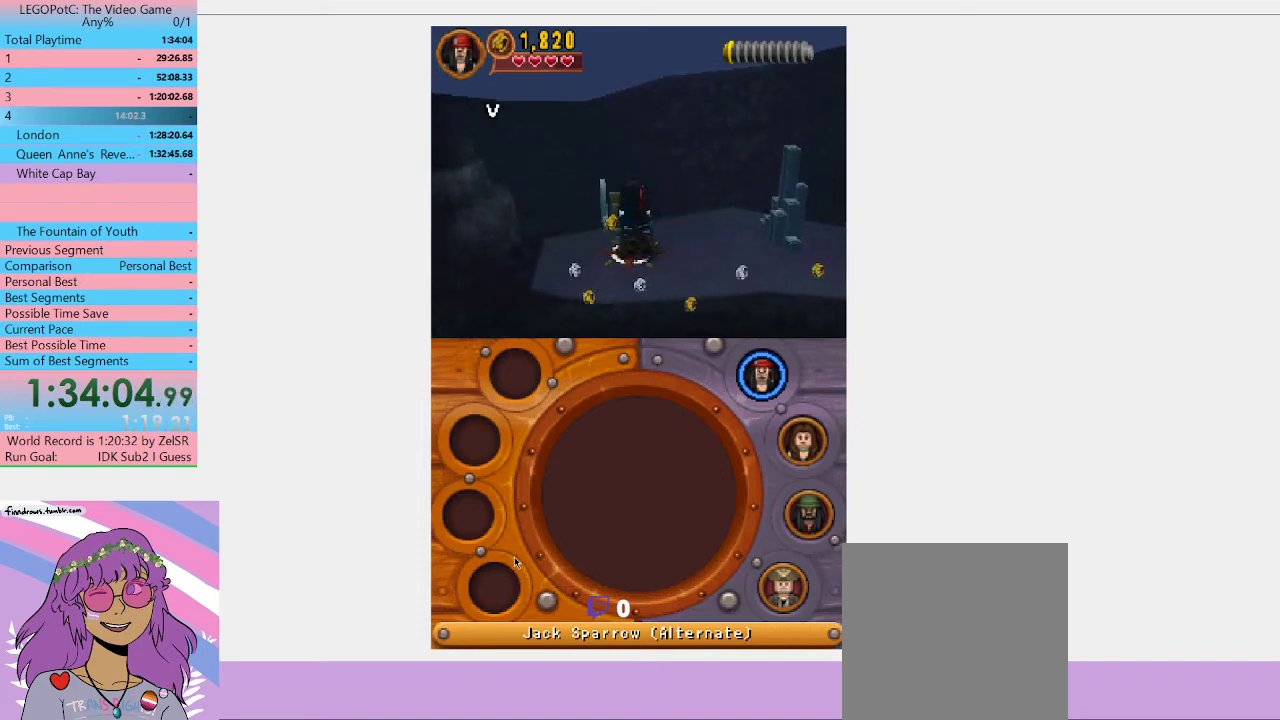
{"buttons": [], "left_stick": "down", "right_stick": "center", "events": []}
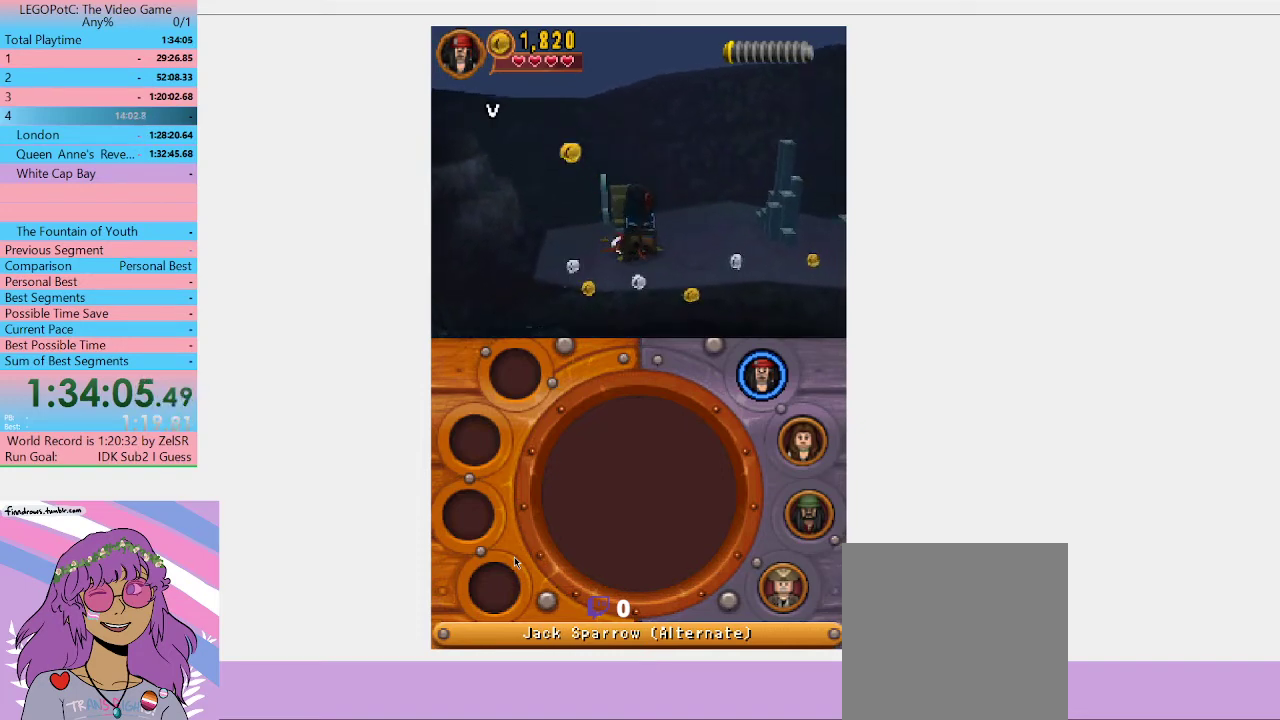
{"buttons": [], "left_stick": "down", "right_stick": "center", "events": []}
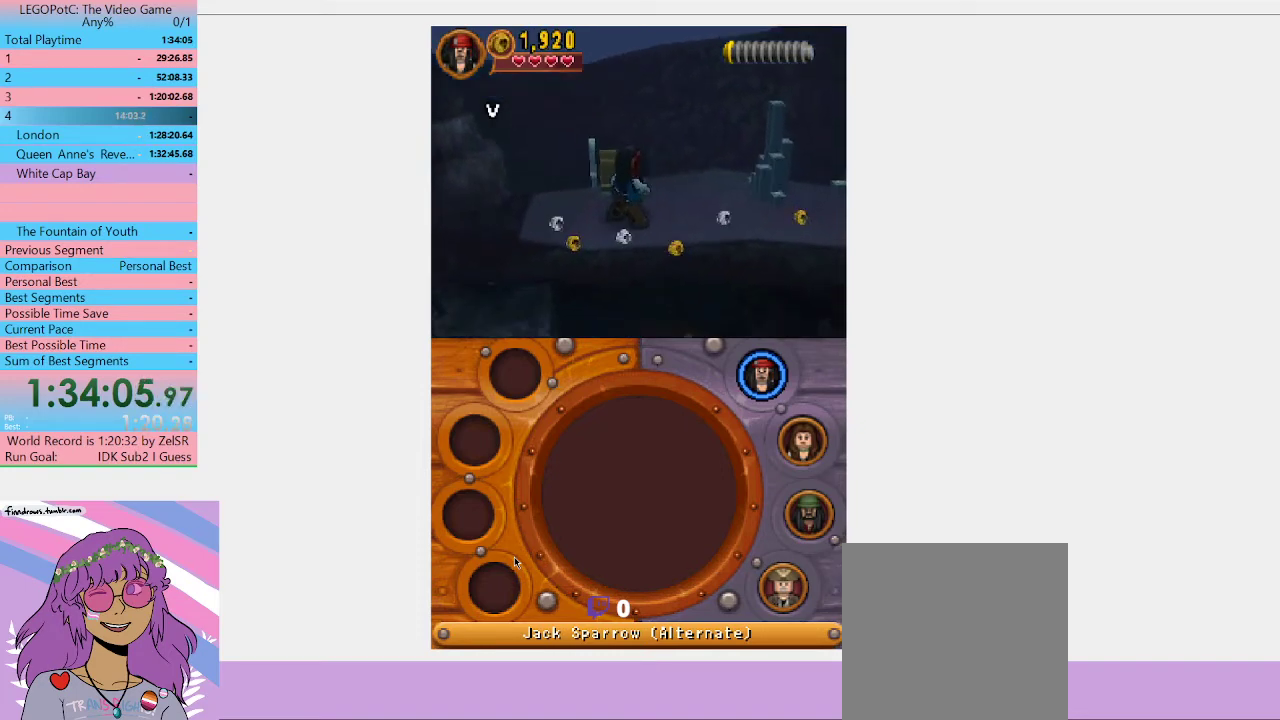
{"buttons": [], "left_stick": "down", "right_stick": "center", "events": []}
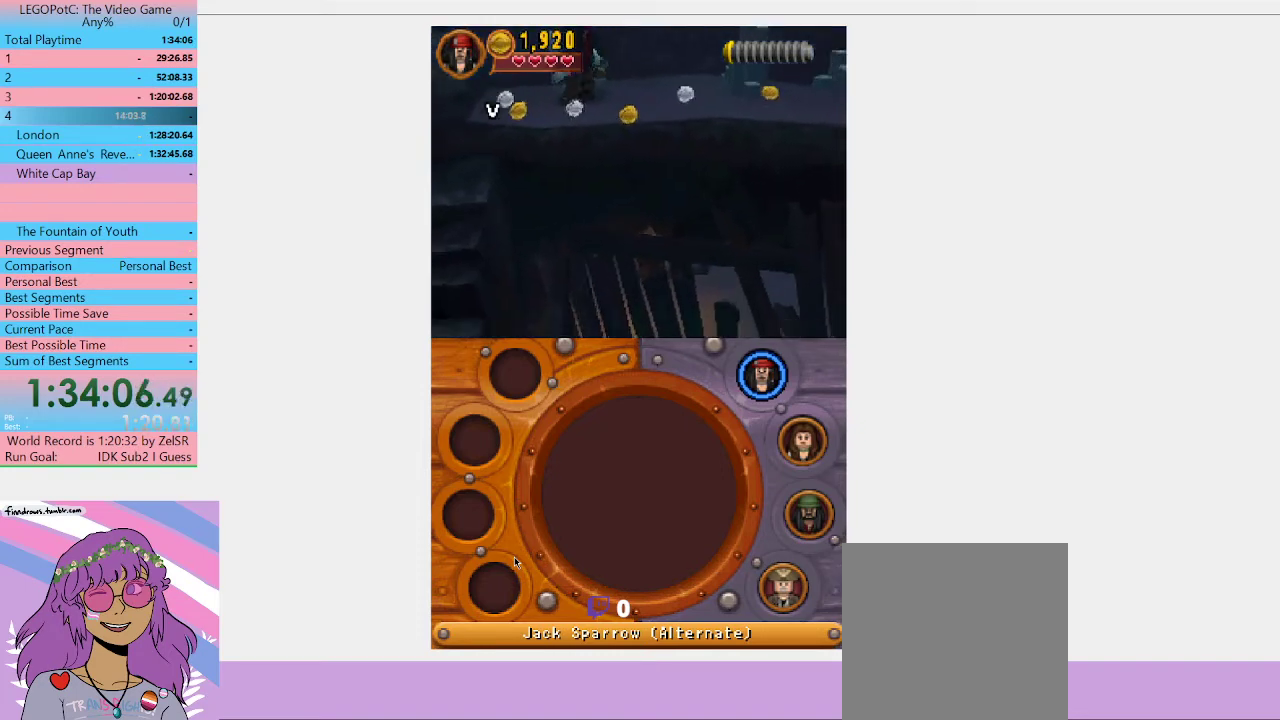
{"buttons": [], "left_stick": "down", "right_stick": "center", "events": []}
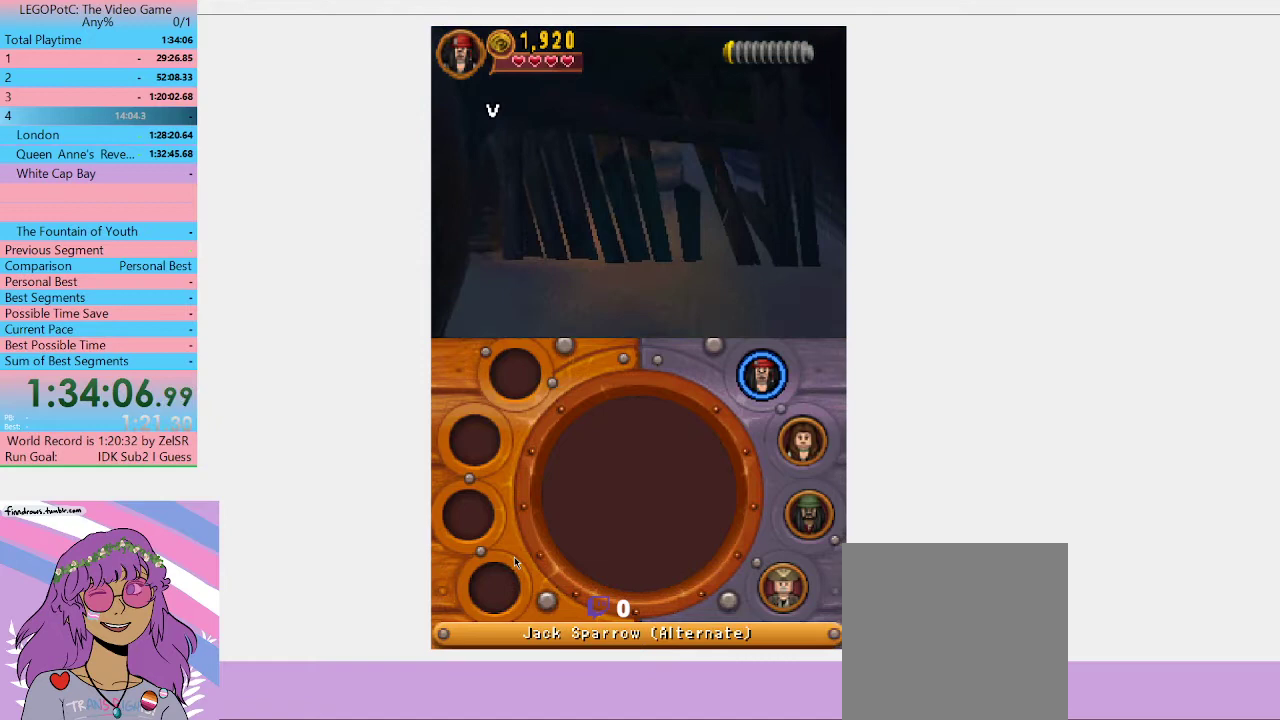
{"buttons": [], "left_stick": "down", "right_stick": "center", "events": []}
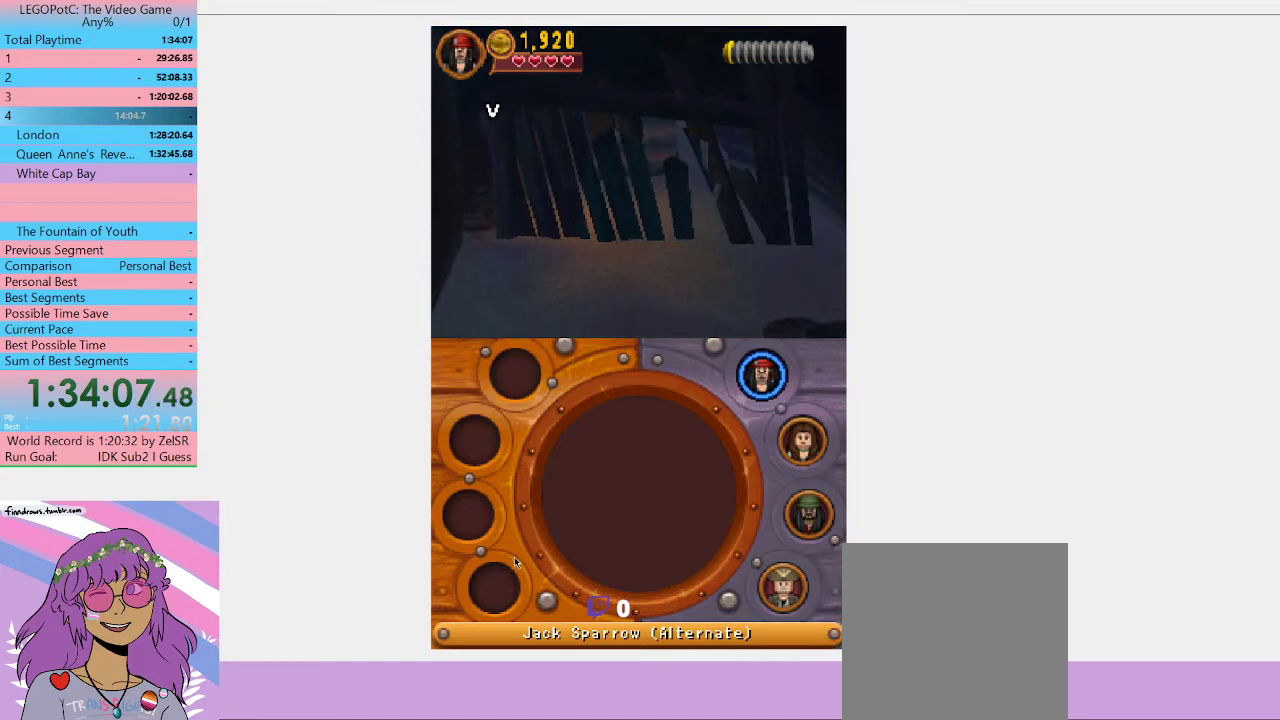
{"buttons": [], "left_stick": "down", "right_stick": "center", "events": []}
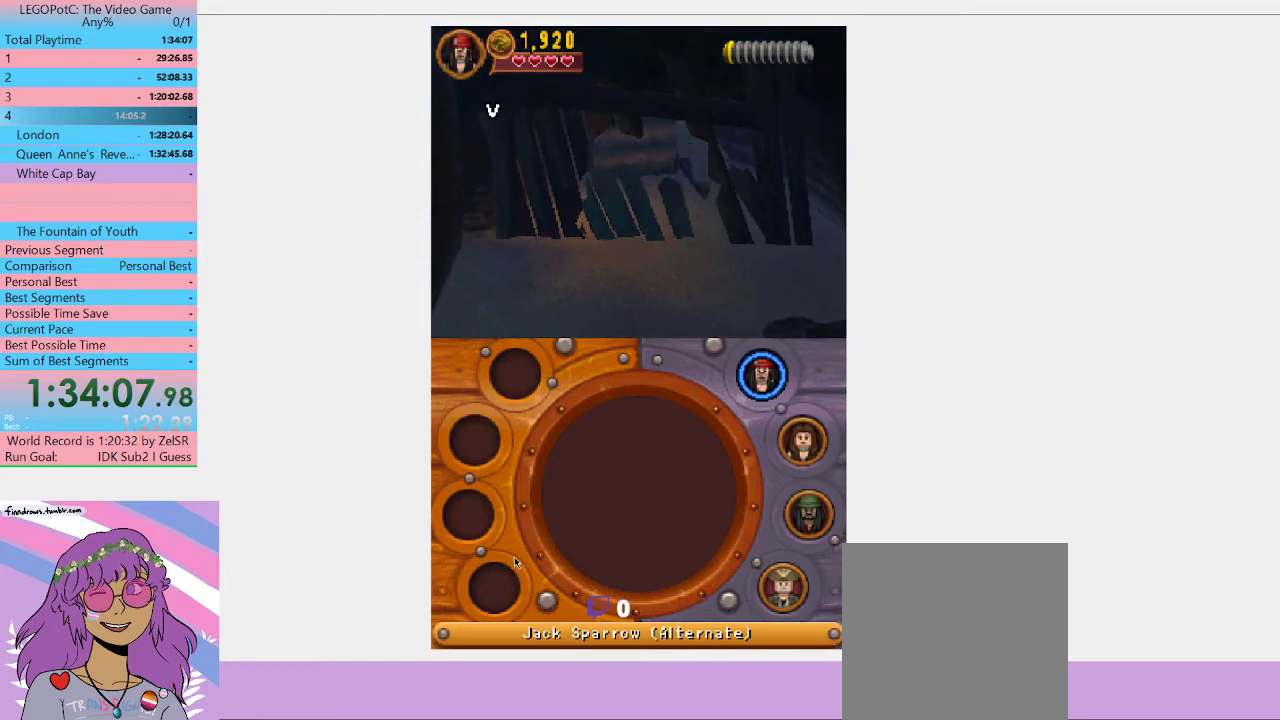
{"buttons": [], "left_stick": "down", "right_stick": "center", "events": []}
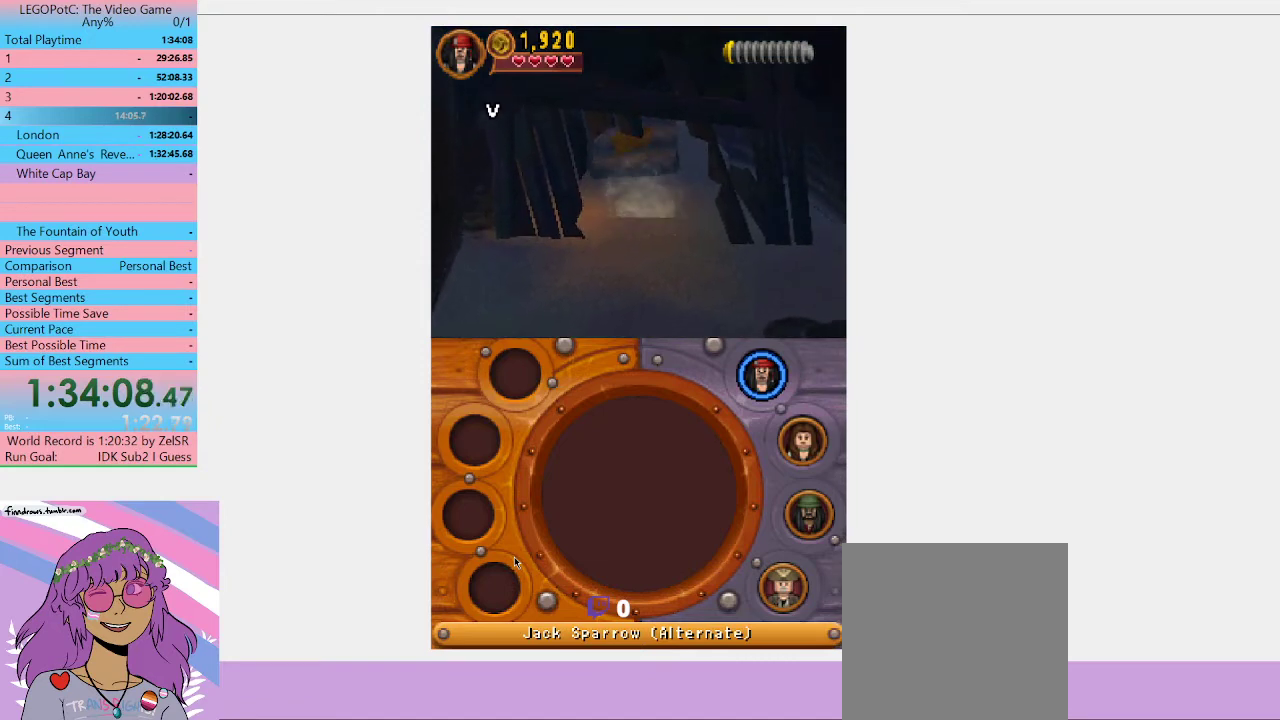
{"buttons": [], "left_stick": "down-right", "right_stick": "center", "events": [[167, "left_stick", "down-right"]]}